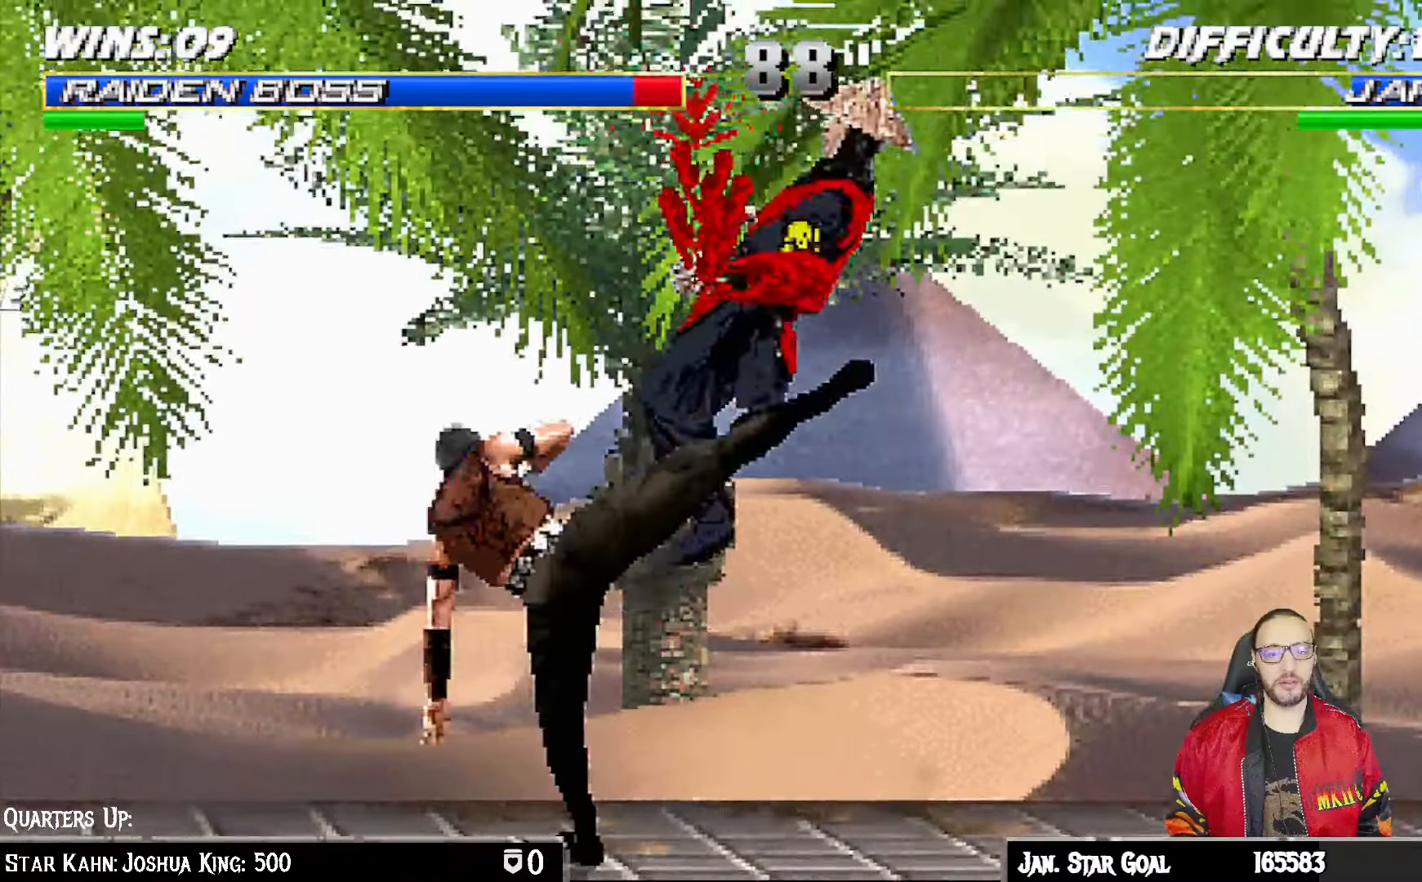
Gameplay with a controller (PlayStation layout); each line is a JSON object with the inputs held at the frame after it (dt_ms = milliseconds from this image to that frame). "events" lists button and stick changes between this image and that frame as [ms after this image, input, new state], when the widget could be followed in between.
{"dt_ms": 500, "buttons": ["L1", "R1", "DPAD_DOWN", "DPAD_RIGHT"], "left_stick": "center", "right_stick": "center"}
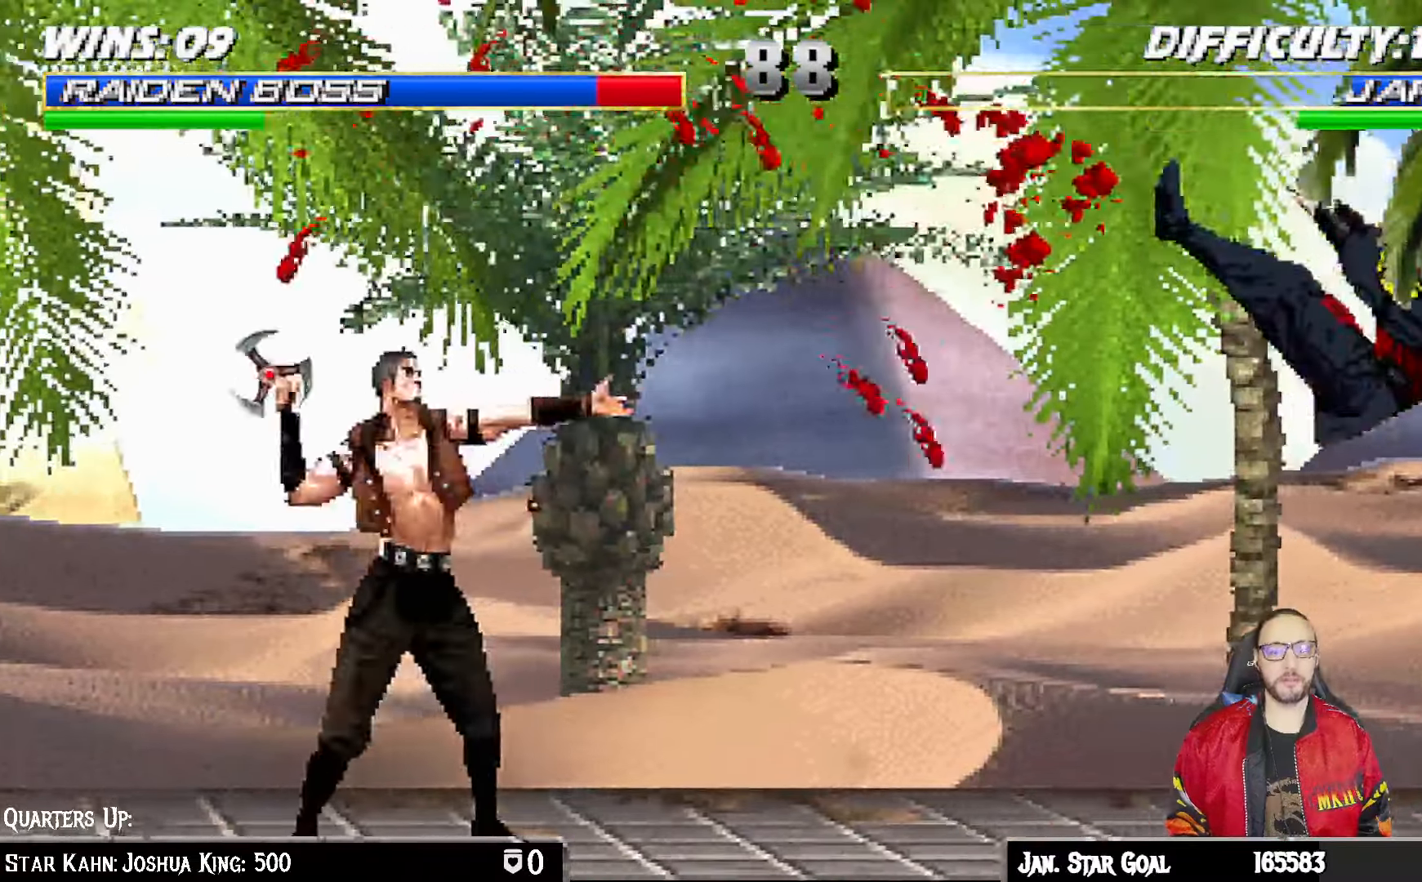
{"dt_ms": 1000, "buttons": ["SQUARE", "L1", "DPAD_RIGHT"], "left_stick": "center", "right_stick": "center"}
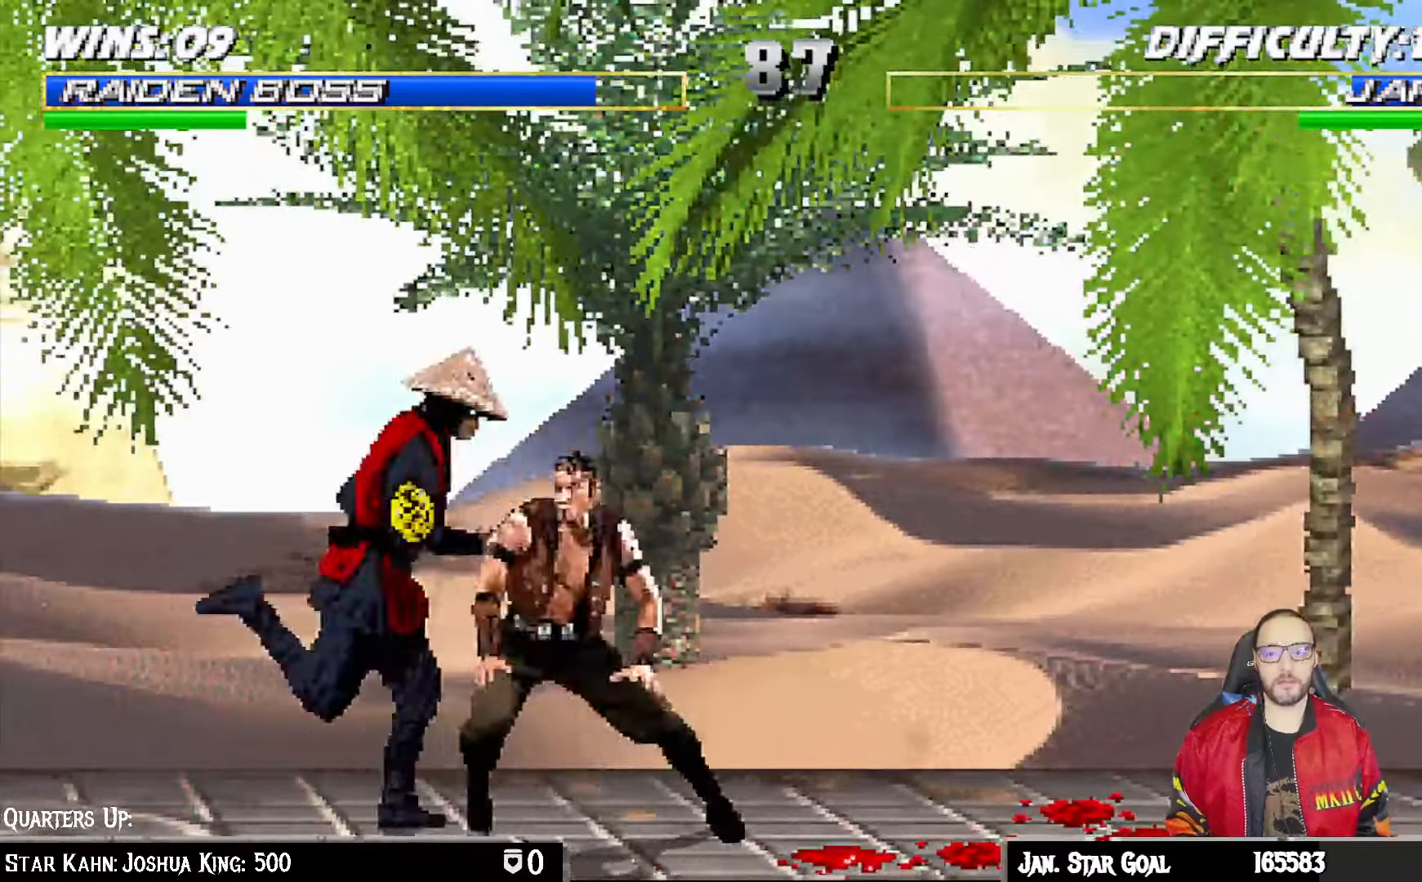
{"dt_ms": 500, "buttons": ["L1", "R1", "DPAD_DOWN", "DPAD_LEFT"], "left_stick": "center", "right_stick": "center", "events": [[83, "SQUARE", "up"], [117, "DPAD_RIGHT", "up"], [167, "SQUARE", "down"], [200, "DPAD_DOWN", "down"], [233, "SQUARE", "up"], [250, "CROSS", "down"], [350, "CROSS", "up"], [383, "CROSS", "down"], [450, "CROSS", "up"], [483, "R1", "down"], [500, "DPAD_LEFT", "down"]]}
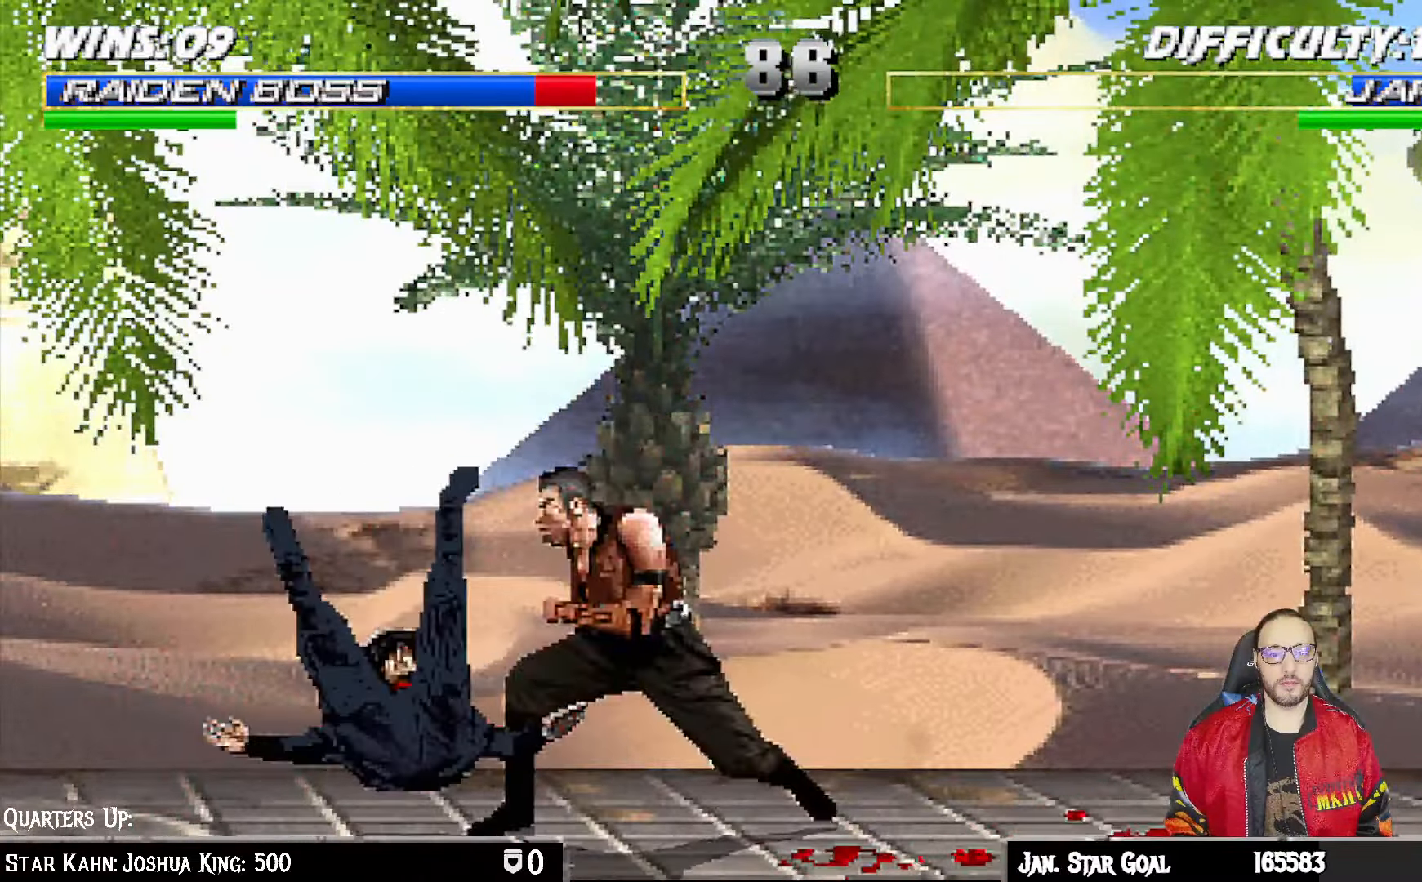
{"dt_ms": 500, "buttons": ["L1", "R1", "DPAD_DOWN"], "left_stick": "center", "right_stick": "center", "events": [[483, "DPAD_LEFT", "up"]]}
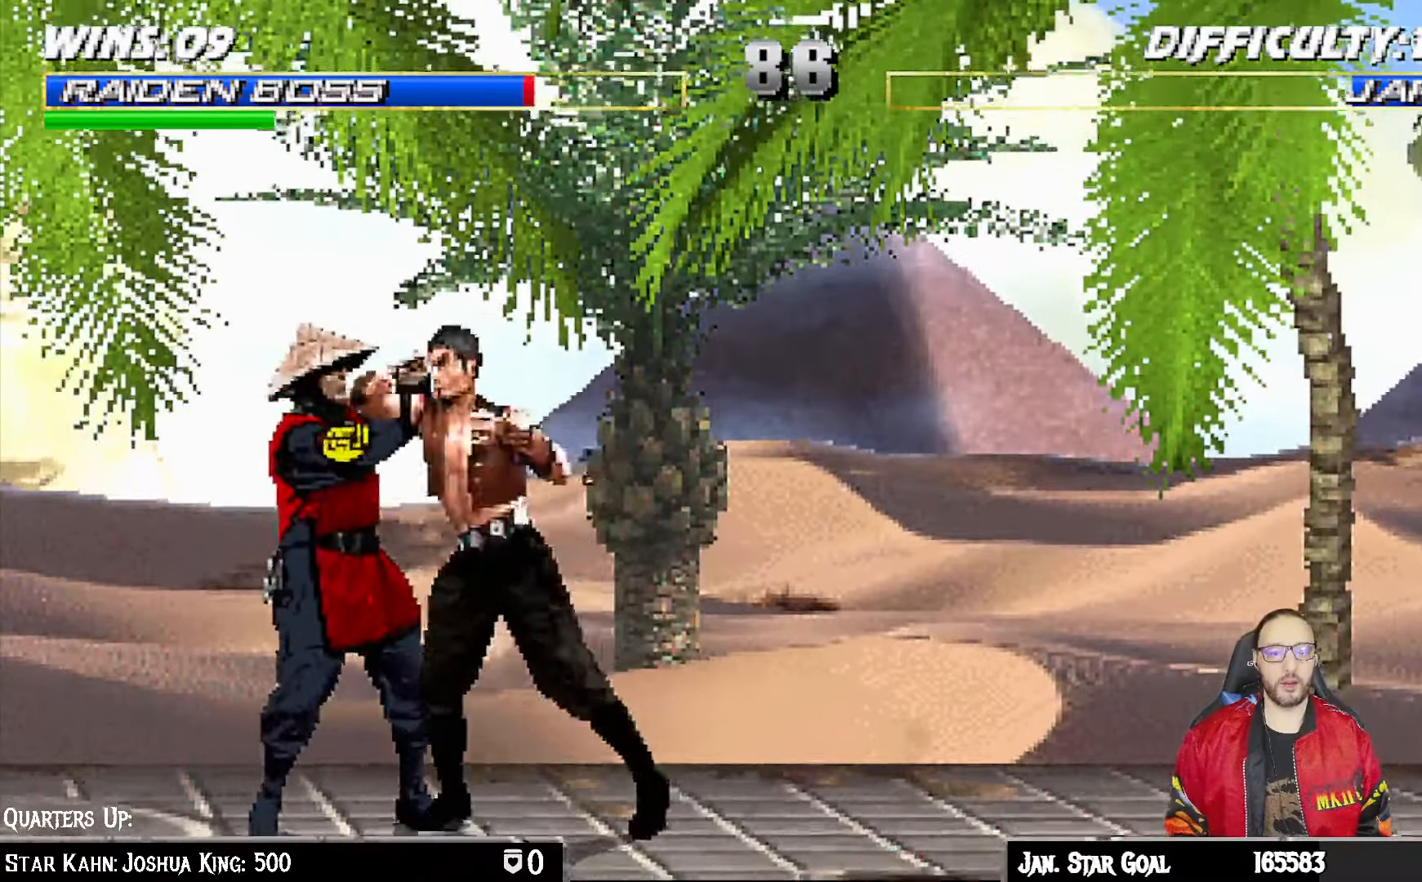
{"dt_ms": 500, "buttons": ["R1"], "left_stick": "center", "right_stick": "center", "events": [[17, "DPAD_DOWN", "up"], [33, "L1", "up"]]}
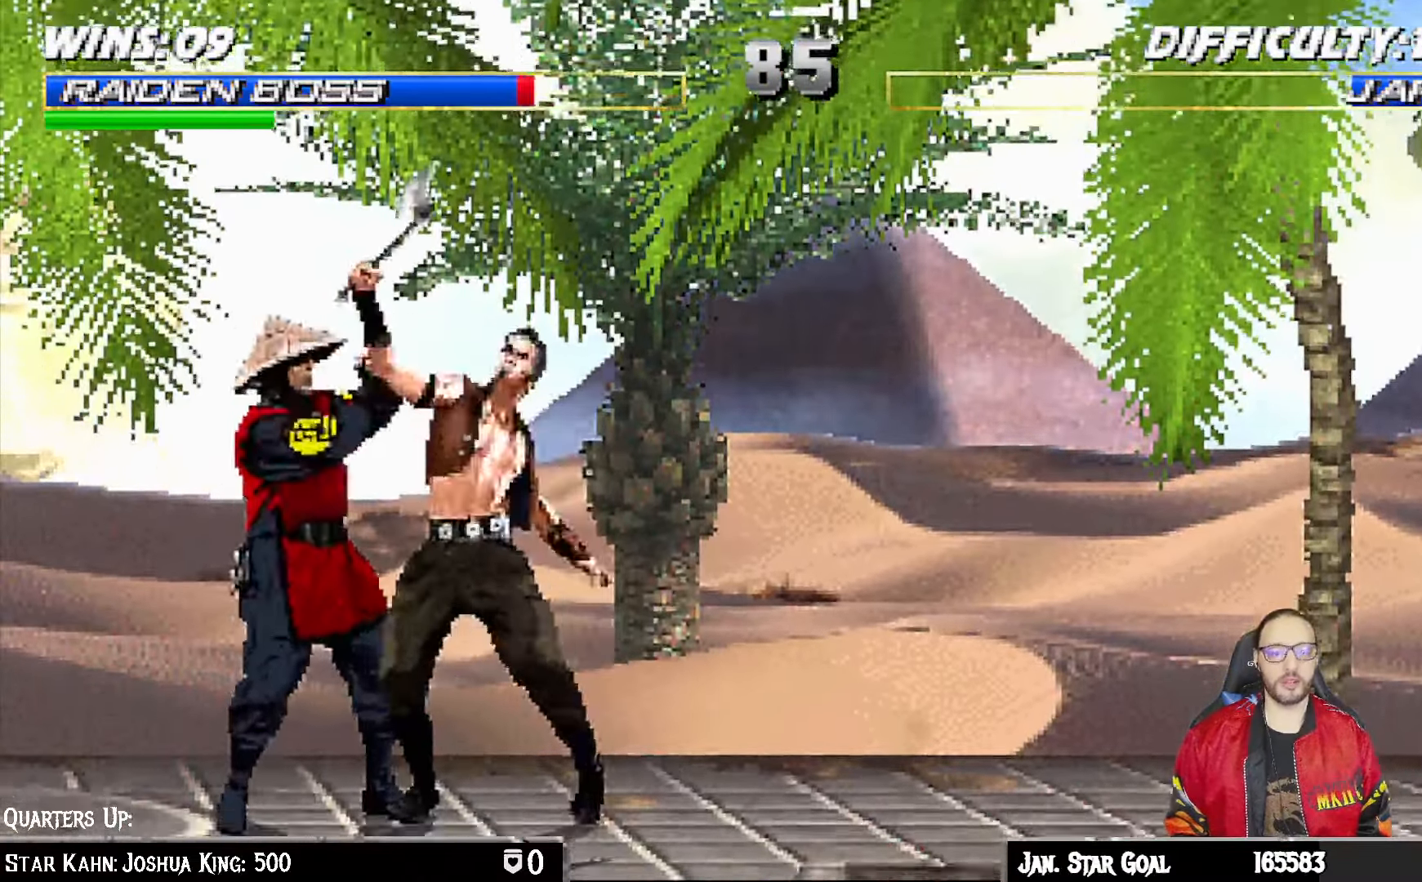
{"dt_ms": 500, "buttons": [], "left_stick": "center", "right_stick": "center", "events": [[383, "R1", "up"]]}
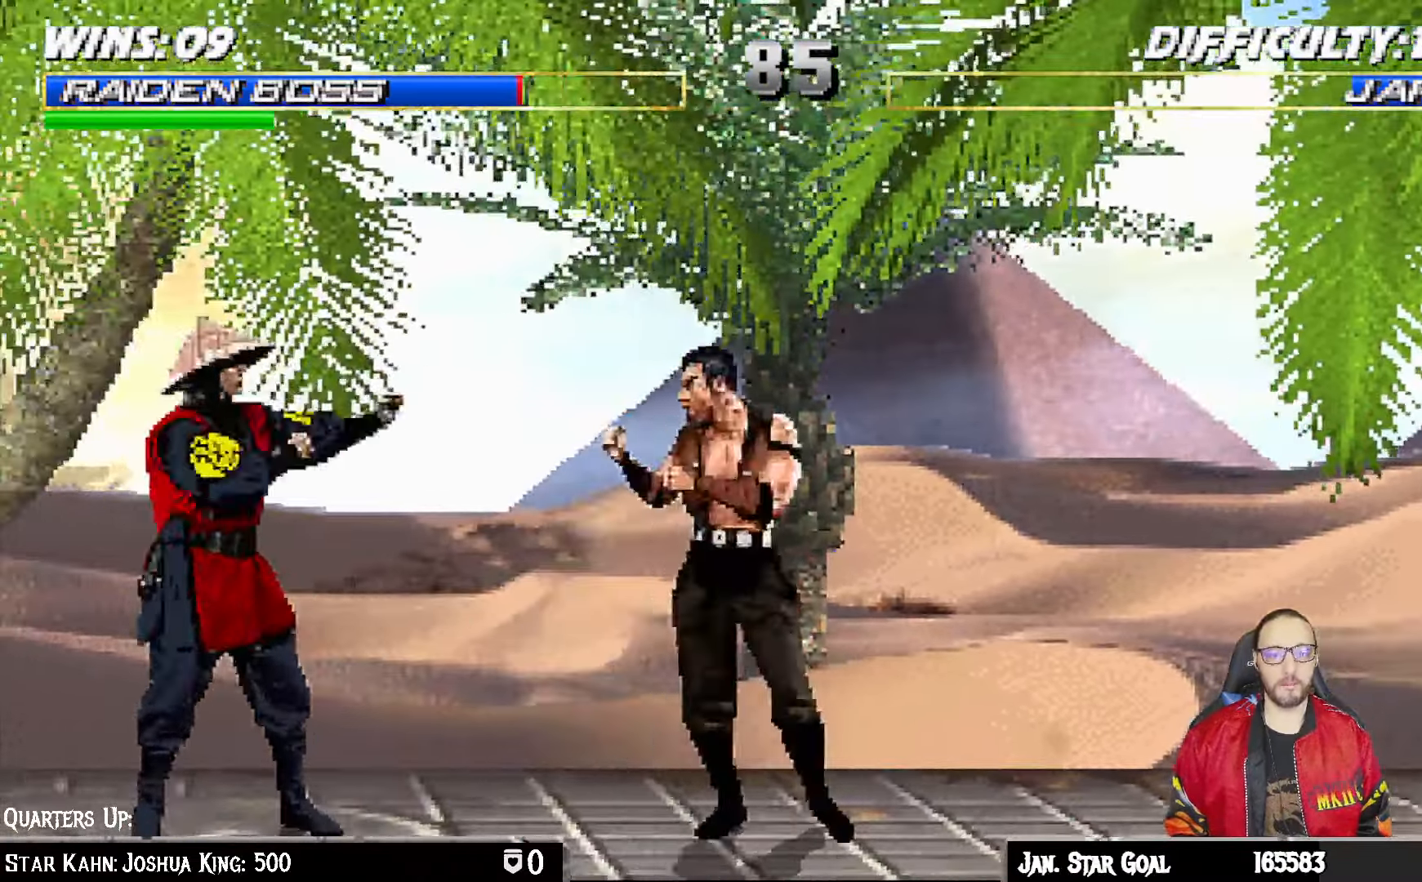
{"dt_ms": 500, "buttons": ["L1", "DPAD_LEFT"], "left_stick": "center", "right_stick": "center", "events": [[117, "DPAD_RIGHT", "down"], [117, "DPAD_UP", "down"], [117, "L1", "down"], [400, "DPAD_RIGHT", "up"], [400, "DPAD_UP", "up"], [467, "DPAD_LEFT", "down"]]}
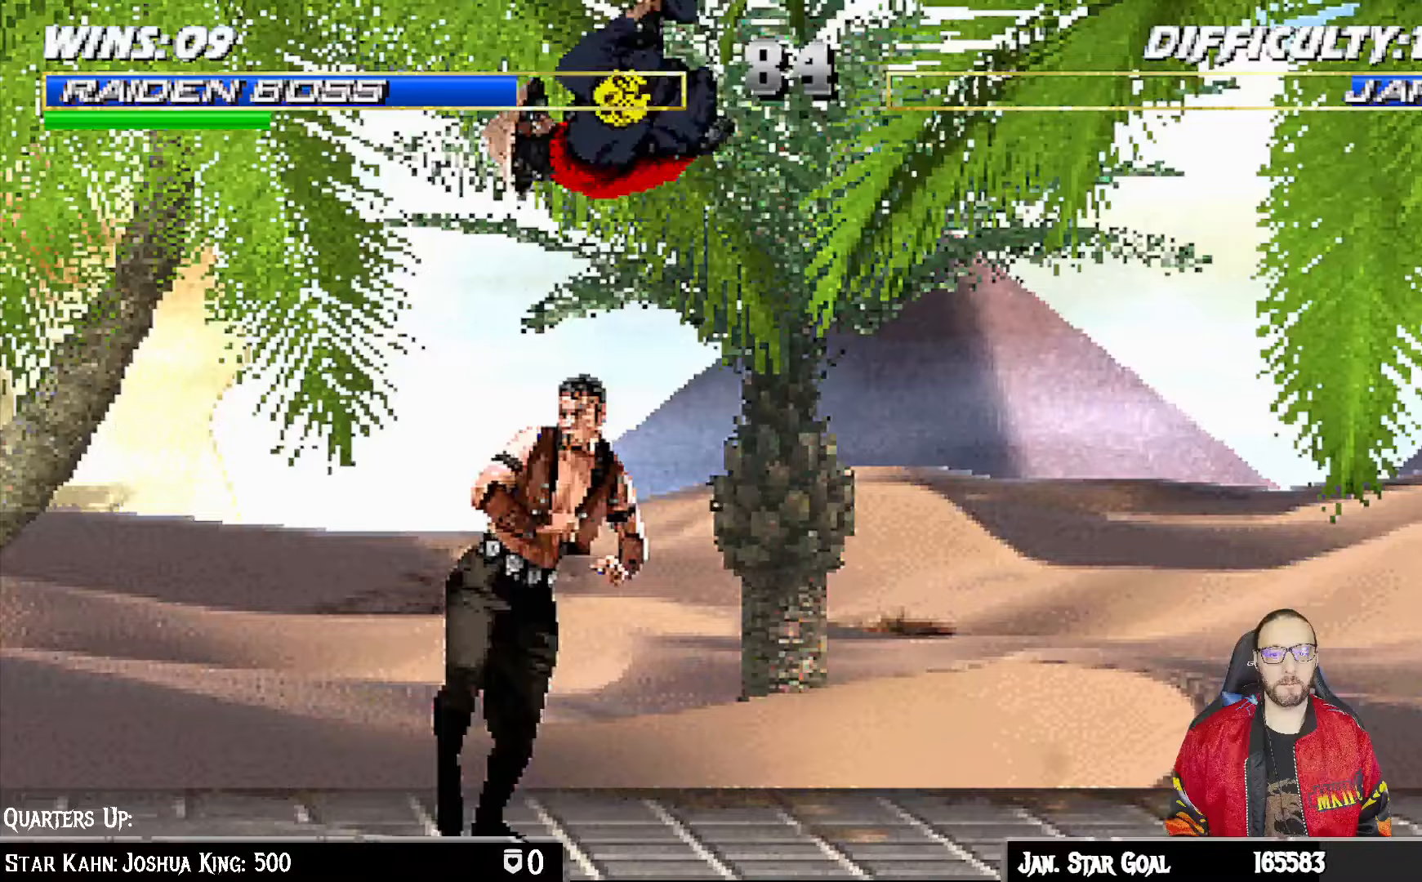
{"dt_ms": 500, "buttons": ["L1", "DPAD_RIGHT"], "left_stick": "center", "right_stick": "center", "events": [[67, "DPAD_LEFT", "up"], [67, "SQUARE", "down"], [133, "DPAD_RIGHT", "down"], [133, "SQUARE", "up"], [233, "CIRCLE", "down"], [233, "TRIANGLE", "down"], [317, "CIRCLE", "up"], [317, "TRIANGLE", "up"], [383, "CIRCLE", "down"], [383, "TRIANGLE", "down"], [450, "CIRCLE", "up"], [450, "TRIANGLE", "up"]]}
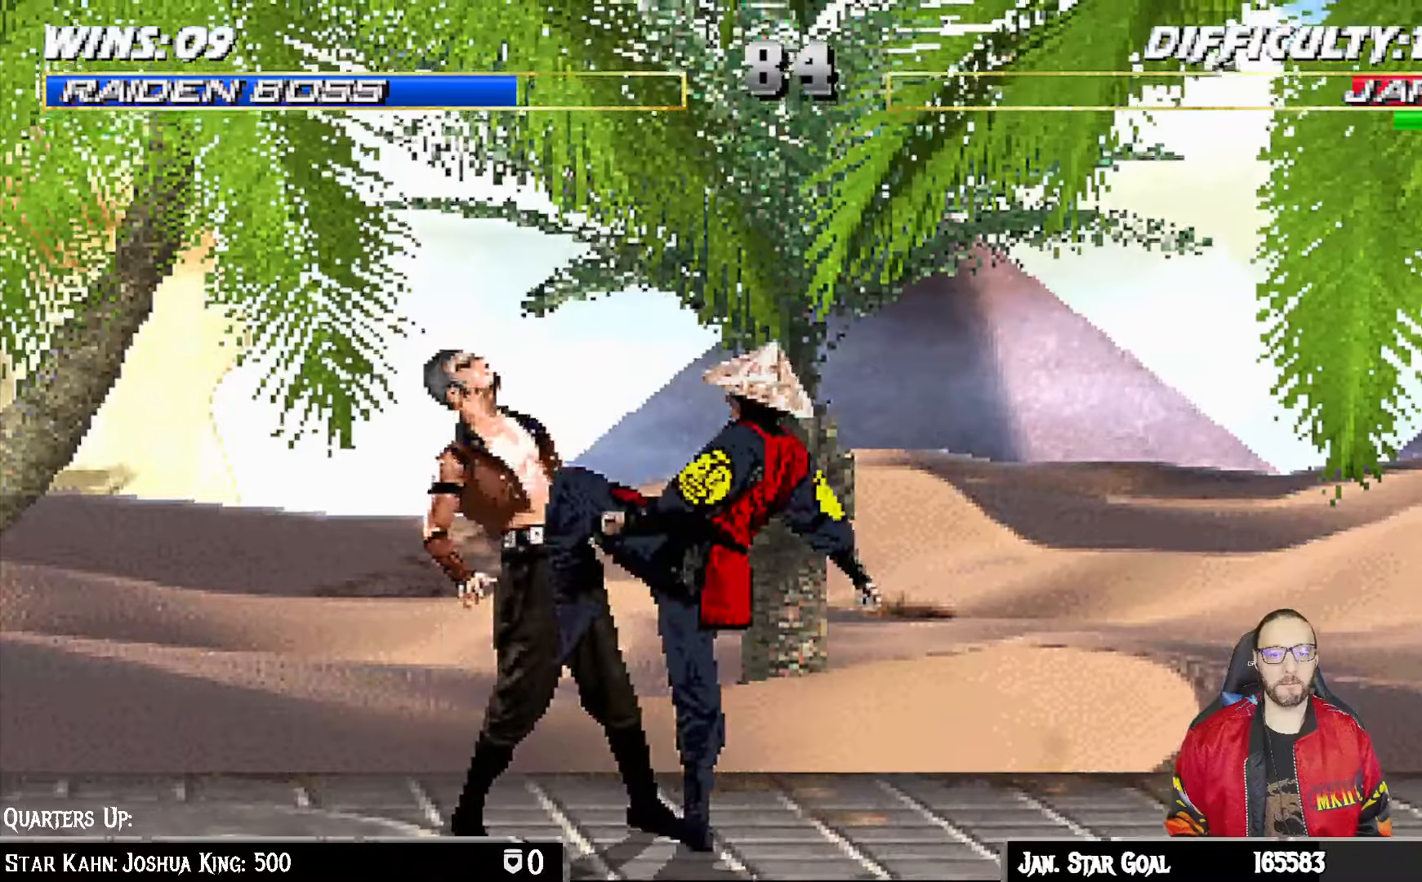
{"dt_ms": 500, "buttons": ["TRIANGLE", "L1", "DPAD_UP", "DPAD_RIGHT"], "left_stick": "center", "right_stick": "center", "events": [[17, "CIRCLE", "down"], [17, "TRIANGLE", "down"], [83, "TRIANGLE", "up"], [100, "CIRCLE", "up"], [167, "CIRCLE", "down"], [167, "TRIANGLE", "down"], [233, "TRIANGLE", "up"], [250, "CIRCLE", "up"], [283, "DPAD_UP", "down"], [317, "CIRCLE", "down"], [317, "TRIANGLE", "down"], [350, "CIRCLE", "up"], [400, "TRIANGLE", "up"], [467, "TRIANGLE", "down"]]}
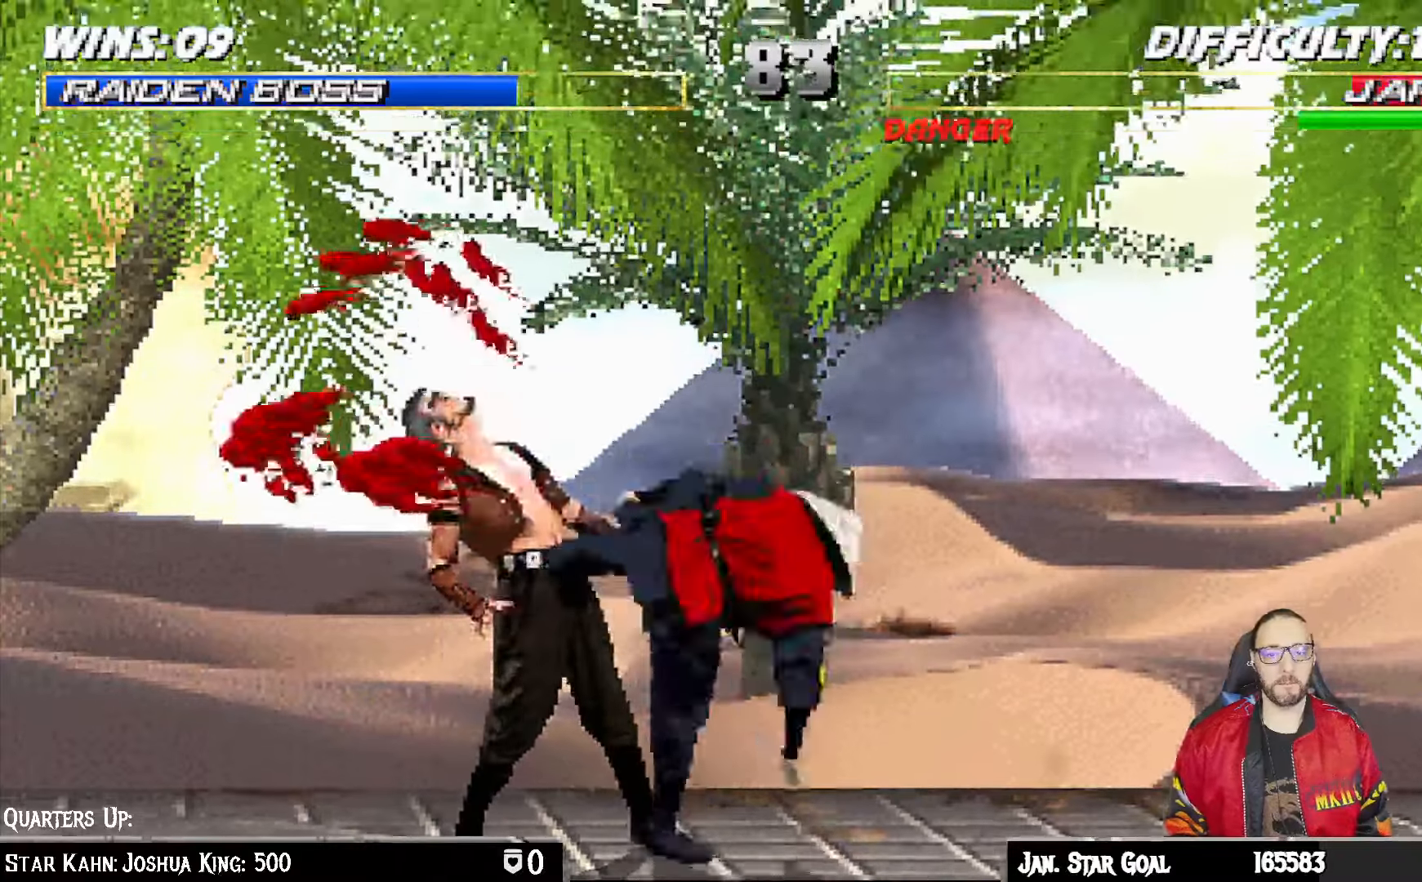
{"dt_ms": 500, "buttons": ["L1", "DPAD_LEFT"], "left_stick": "center", "right_stick": "center", "events": [[33, "TRIANGLE", "up"], [83, "TRIANGLE", "down"], [200, "DPAD_UP", "up"], [217, "DPAD_RIGHT", "up"], [250, "L1", "up"], [367, "TRIANGLE", "up"], [483, "DPAD_LEFT", "down"], [500, "L1", "down"]]}
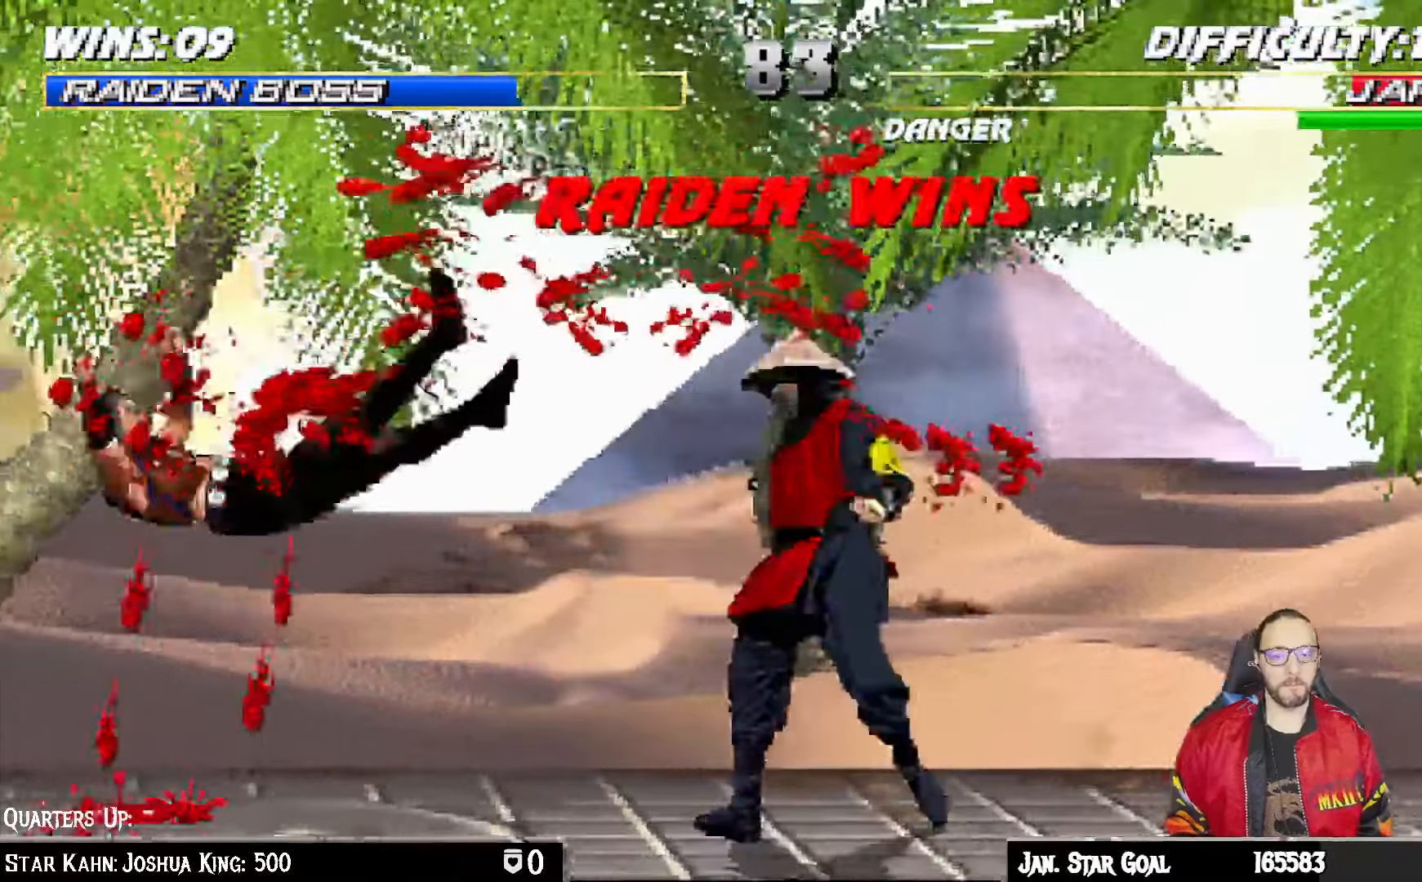
{"dt_ms": 500, "buttons": [], "left_stick": "center", "right_stick": "center"}